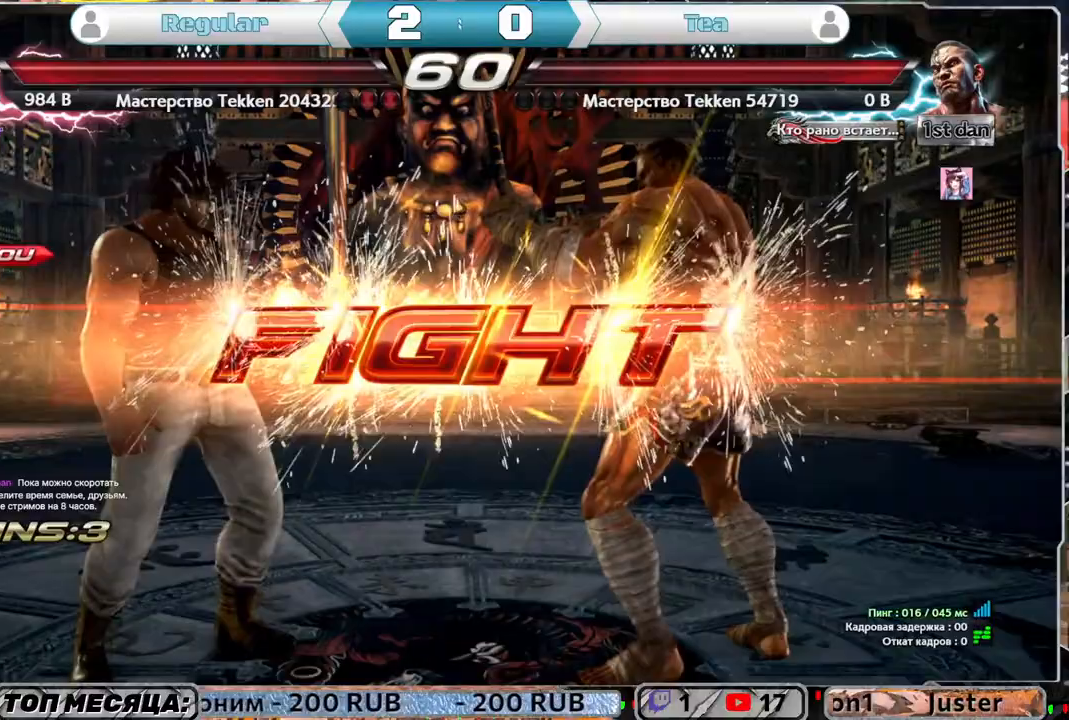
Gameplay with a controller (PlayStation layout); each line is a JSON object with the inputs held at the frame after it. "events" lists button and stick changes between this image and that frame as [ms after this image, input, new state], when the widget could be followed in between.
{"buttons": ["CROSS", "DPAD_DOWN"], "left_stick": "center", "right_stick": "center", "events": [[333, "SQUARE", "down"], [450, "SQUARE", "up"], [483, "DPAD_DOWN", "down"], [500, "CROSS", "down"]]}
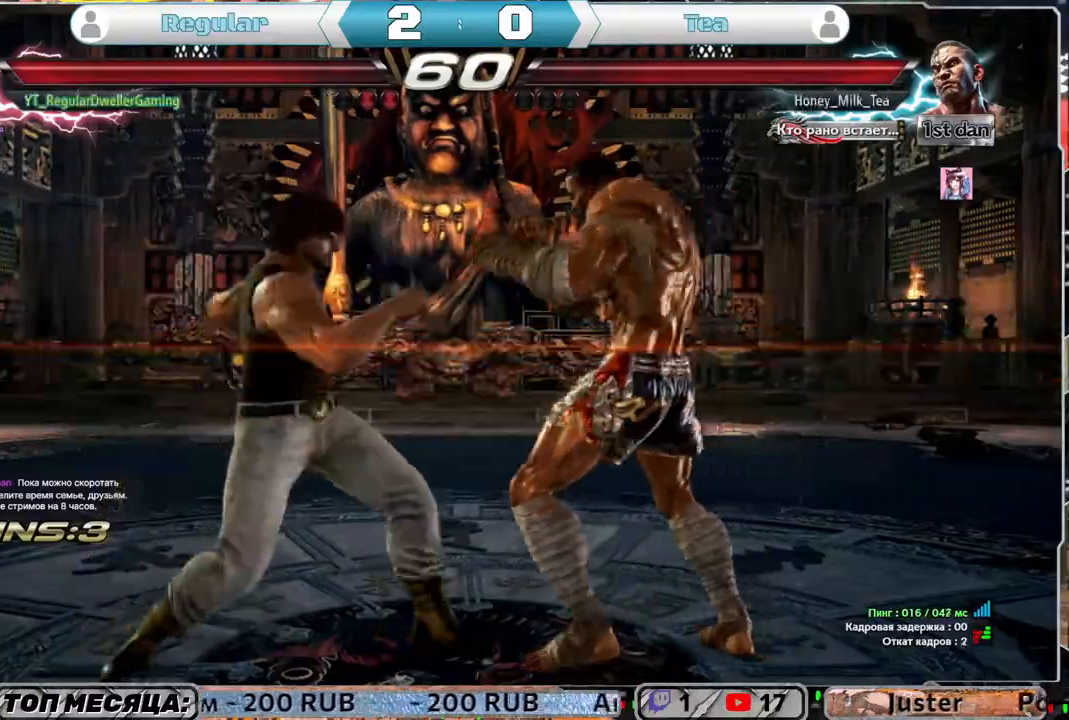
{"buttons": ["DPAD_DOWN"], "left_stick": "center", "right_stick": "center", "events": [[100, "CROSS", "up"]]}
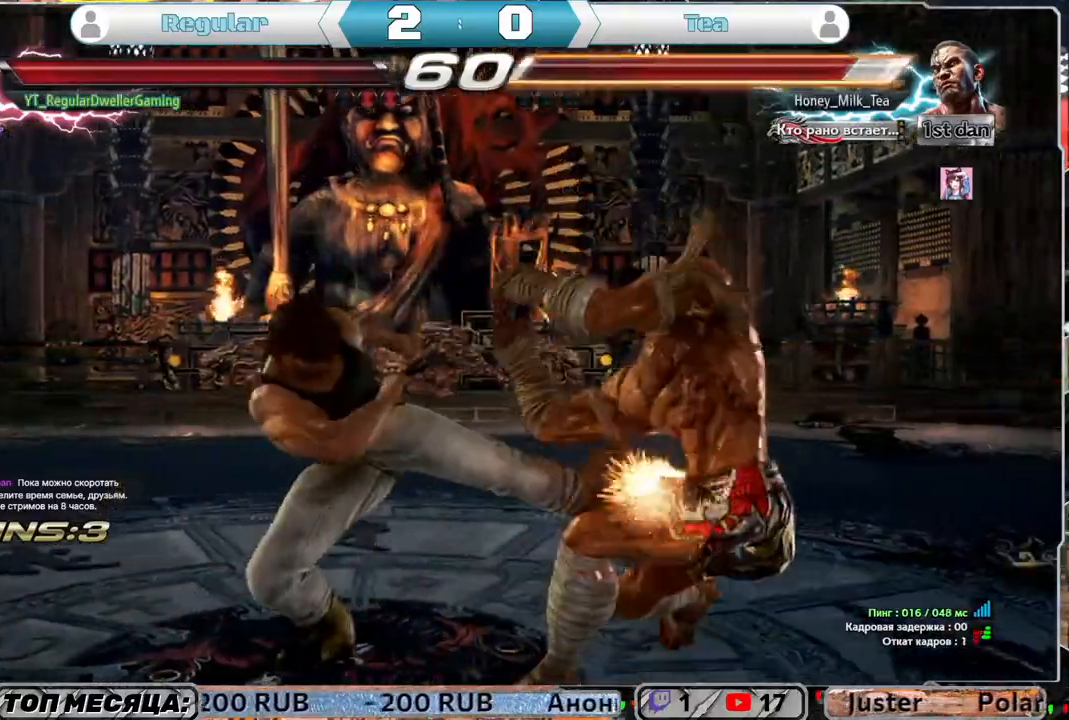
{"buttons": ["TRIANGLE", "DPAD_DOWN"], "left_stick": "center", "right_stick": "center", "events": [[383, "TRIANGLE", "down"], [433, "TRIANGLE", "up"], [500, "TRIANGLE", "down"]]}
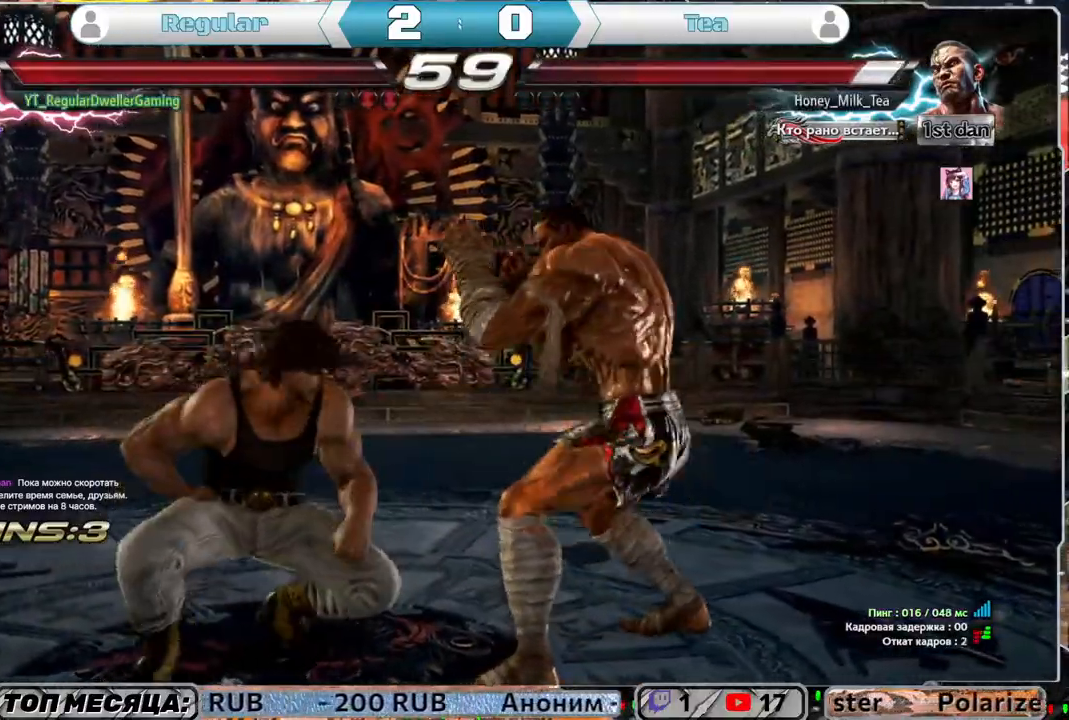
{"buttons": ["CIRCLE", "DPAD_DOWN", "DPAD_RIGHT"], "left_stick": "center", "right_stick": "center", "events": [[133, "TRIANGLE", "up"], [467, "CIRCLE", "down"], [467, "DPAD_RIGHT", "down"]]}
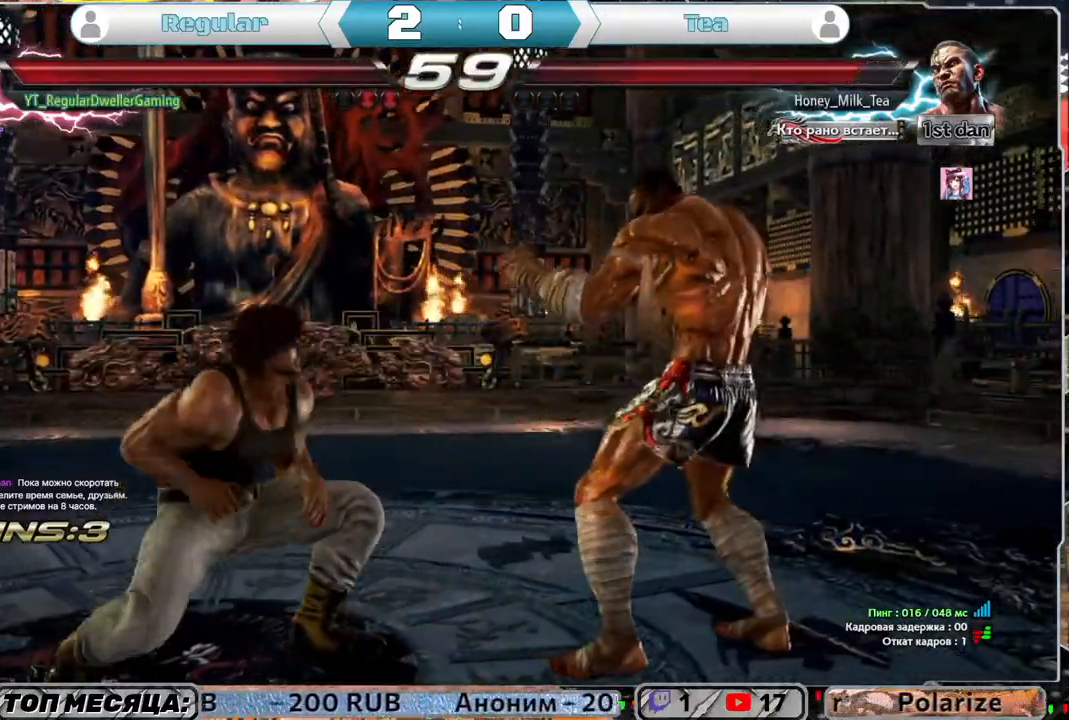
{"buttons": [], "left_stick": "center", "right_stick": "center", "events": [[33, "CIRCLE", "up"], [100, "CIRCLE", "down"], [133, "DPAD_DOWN", "up"], [167, "DPAD_RIGHT", "up"], [200, "CIRCLE", "up"]]}
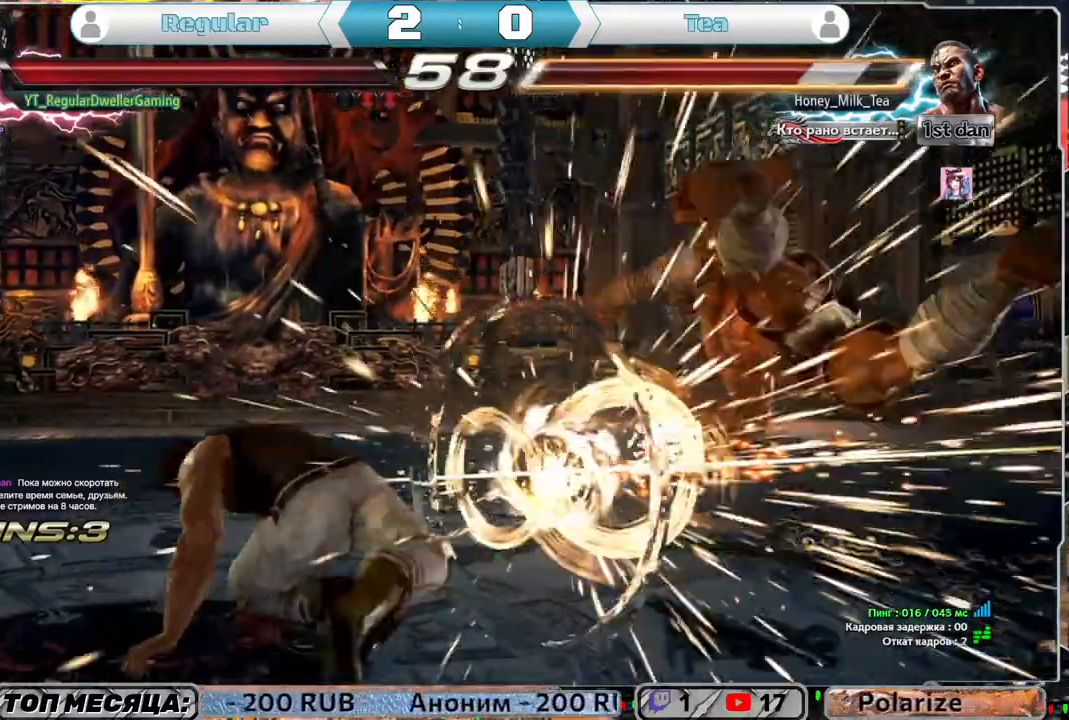
{"buttons": [], "left_stick": "center", "right_stick": "center", "events": [[400, "DPAD_RIGHT", "down"], [467, "DPAD_RIGHT", "up"]]}
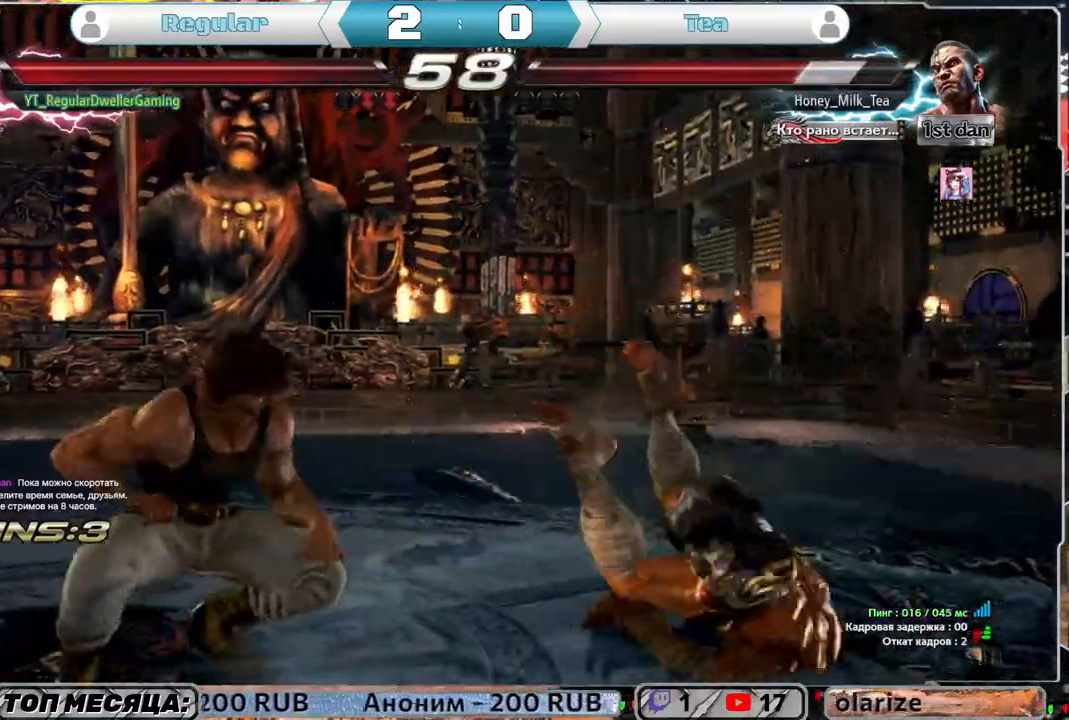
{"buttons": [], "left_stick": "center", "right_stick": "center", "events": [[33, "DPAD_RIGHT", "down"], [100, "TRIANGLE", "down"], [167, "TRIANGLE", "up"], [200, "DPAD_RIGHT", "up"], [267, "SQUARE", "down"], [367, "SQUARE", "up"]]}
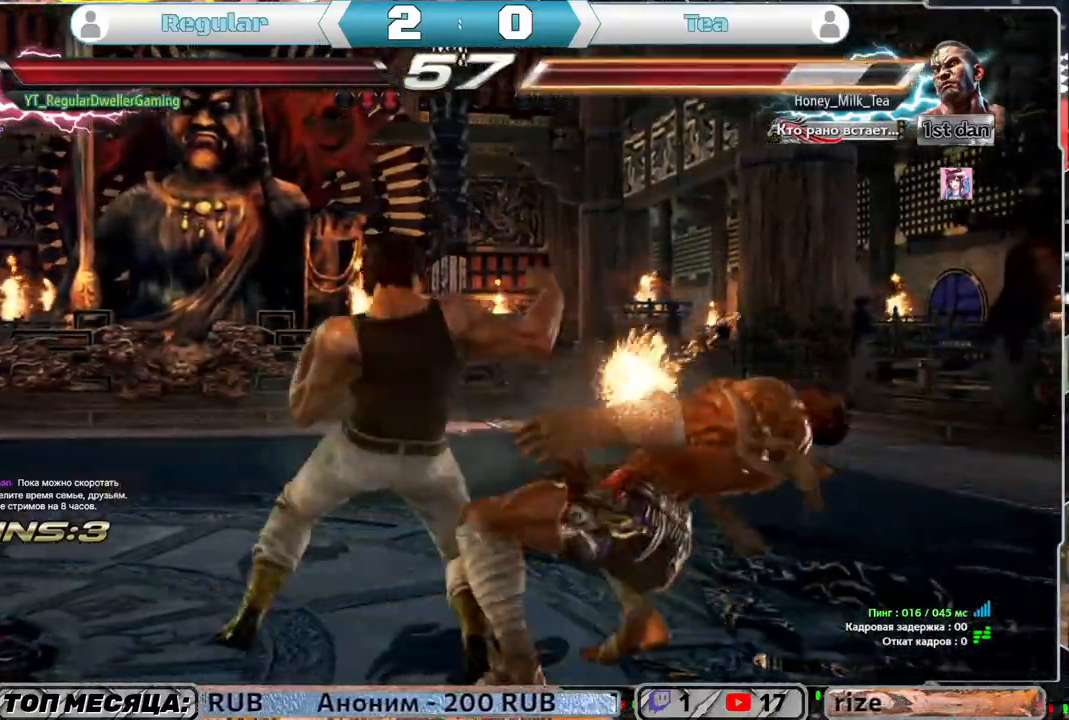
{"buttons": [], "left_stick": "center", "right_stick": "center", "events": []}
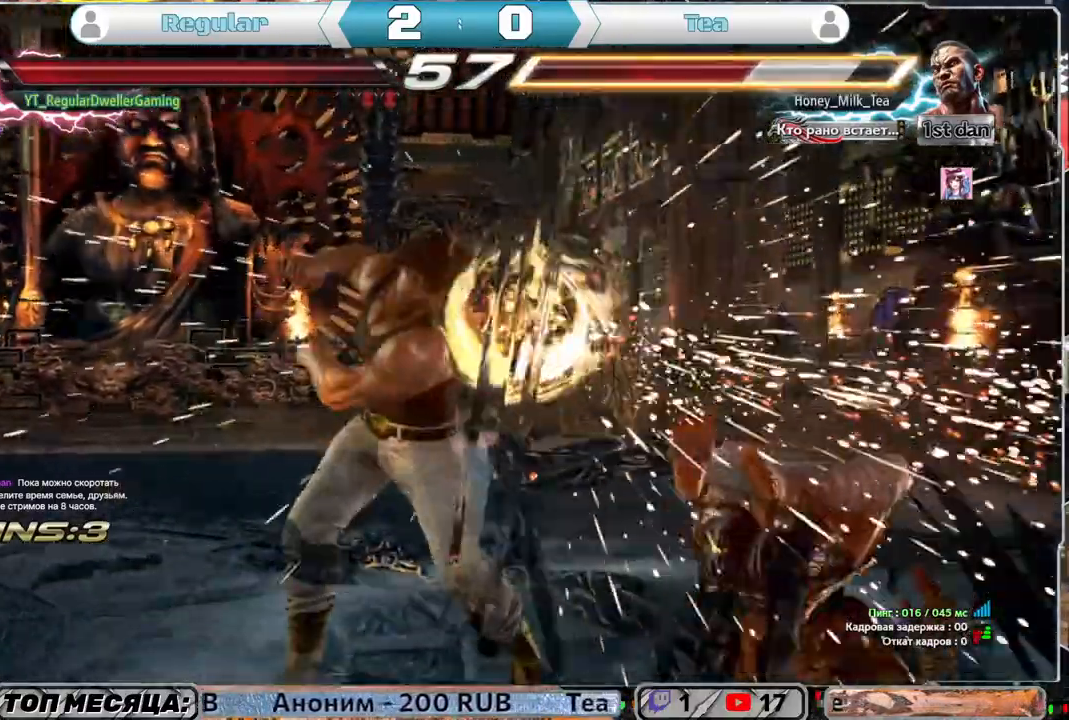
{"buttons": [], "left_stick": "center", "right_stick": "center", "events": [[200, "R1", "down"], [267, "R1", "up"], [317, "DPAD_DOWN", "down"], [317, "DPAD_RIGHT", "down"], [400, "TRIANGLE", "down"], [467, "DPAD_DOWN", "up"], [467, "DPAD_RIGHT", "up"], [467, "TRIANGLE", "up"]]}
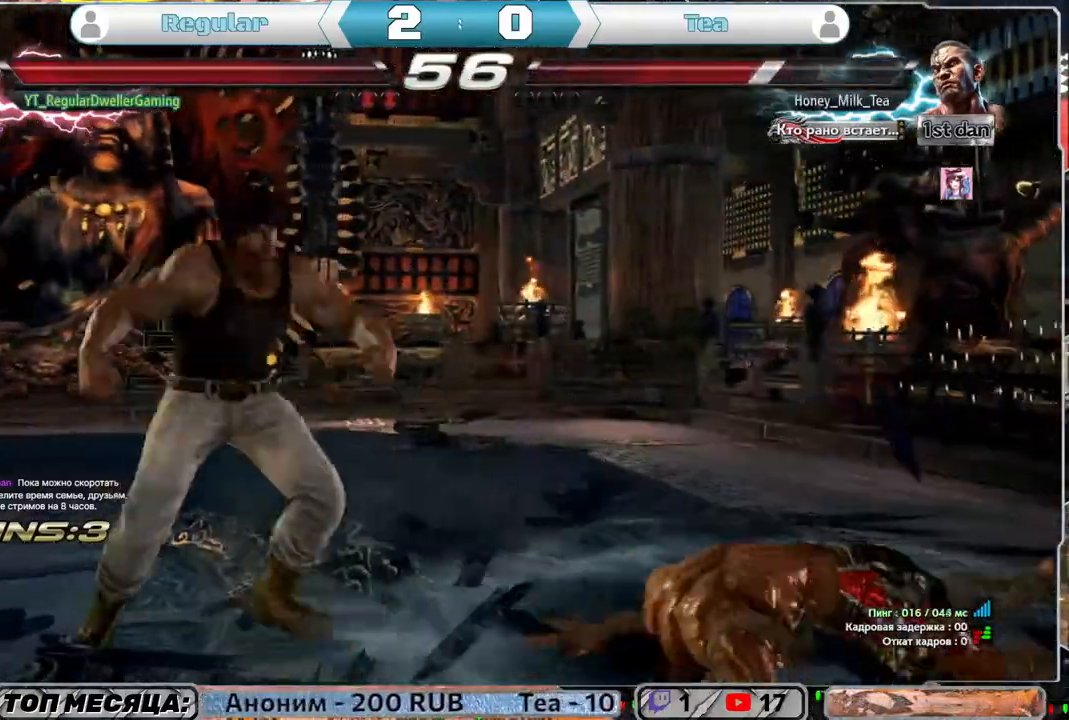
{"buttons": [], "left_stick": "center", "right_stick": "center", "events": []}
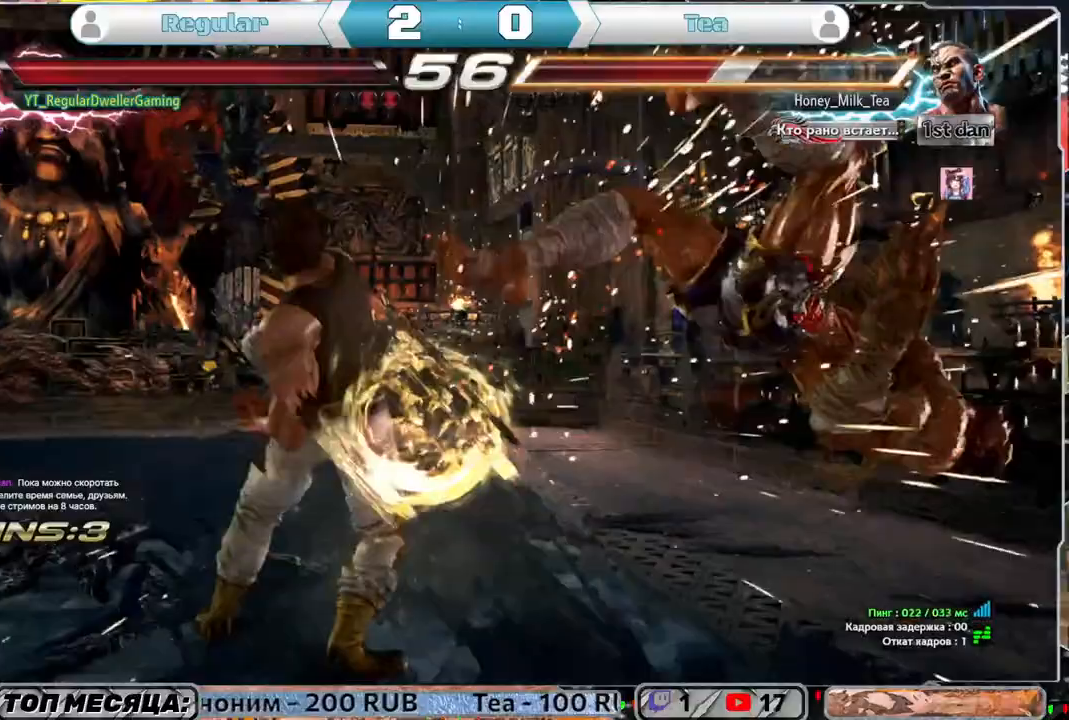
{"buttons": ["DPAD_DOWN", "DPAD_RIGHT"], "left_stick": "center", "right_stick": "center", "events": [[200, "DPAD_RIGHT", "down"], [300, "DPAD_RIGHT", "up"], [367, "R1", "down"], [467, "DPAD_DOWN", "down"], [467, "DPAD_RIGHT", "down"], [467, "R1", "up"]]}
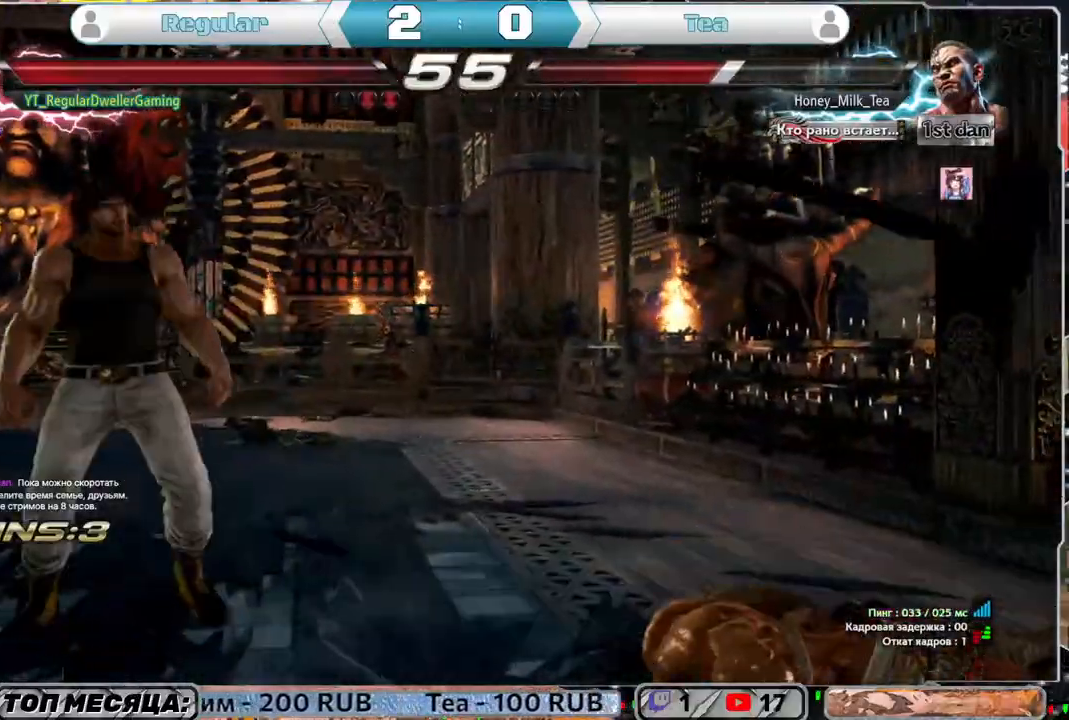
{"buttons": [], "left_stick": "center", "right_stick": "center", "events": [[33, "DPAD_DOWN", "up"], [33, "DPAD_RIGHT", "up"], [33, "TRIANGLE", "down"], [100, "TRIANGLE", "up"]]}
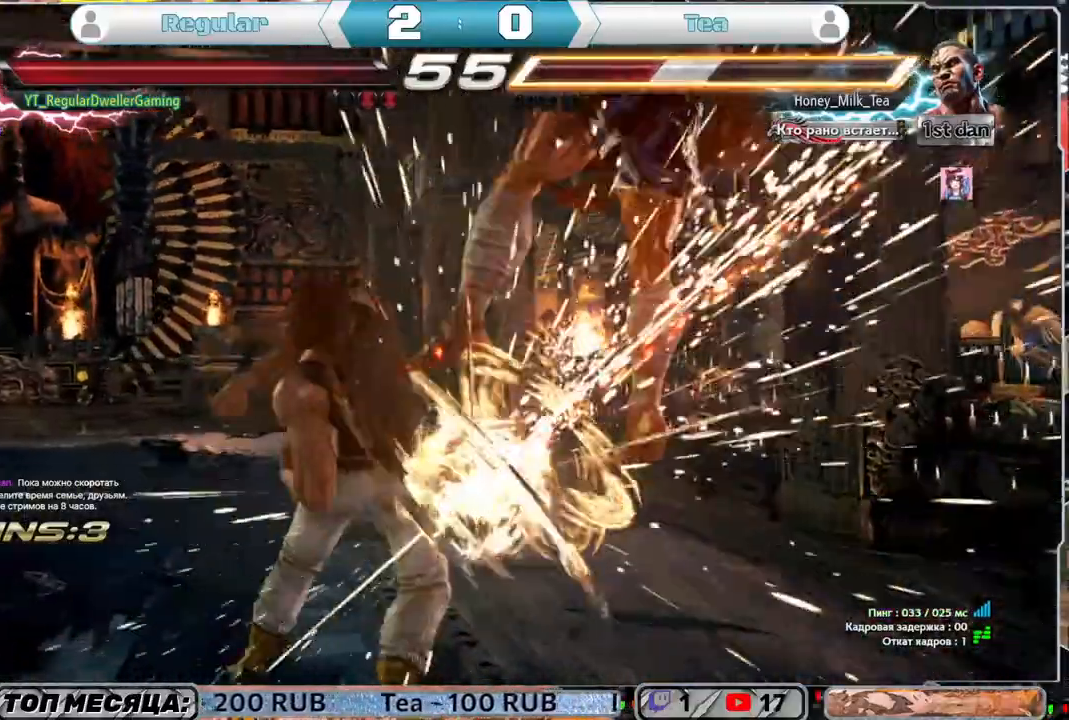
{"buttons": [], "left_stick": "center", "right_stick": "center", "events": [[300, "DPAD_DOWN", "down"], [300, "DPAD_LEFT", "down"], [350, "TRIANGLE", "down"], [433, "DPAD_LEFT", "up"], [467, "DPAD_DOWN", "up"], [467, "TRIANGLE", "up"]]}
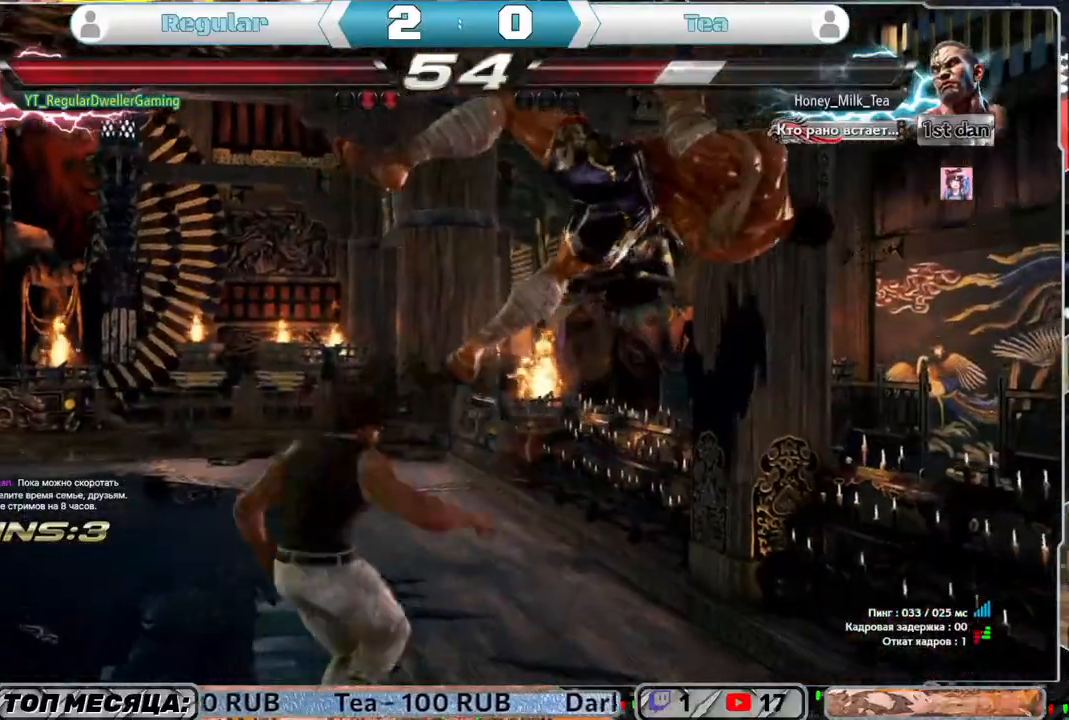
{"buttons": [], "left_stick": "center", "right_stick": "center", "events": []}
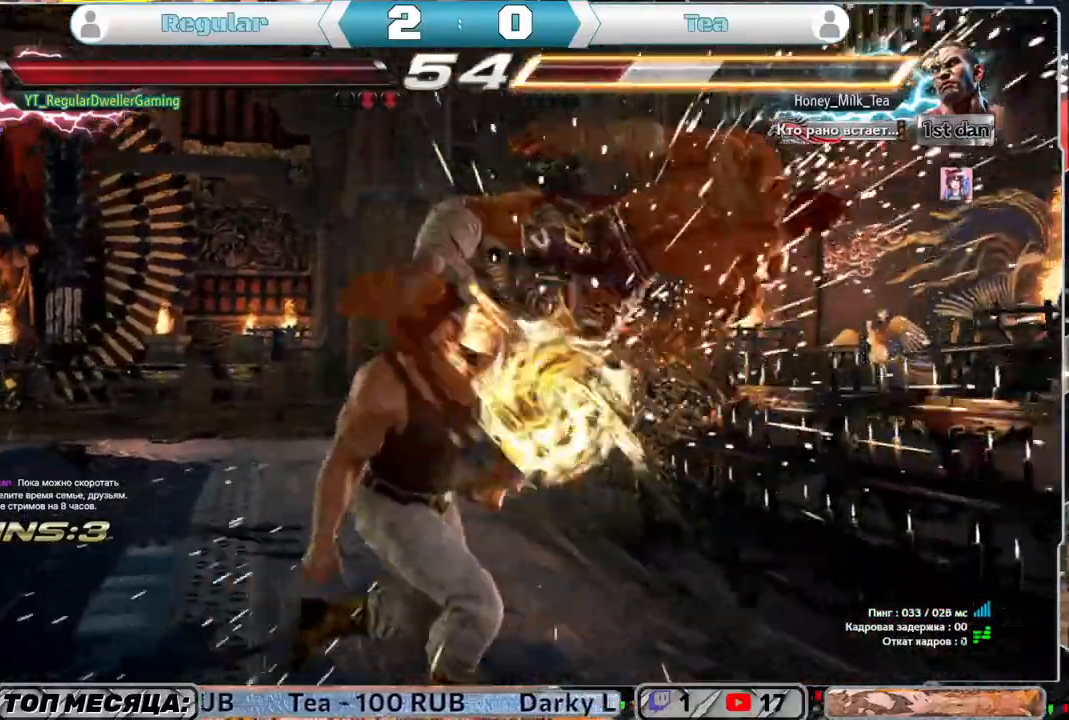
{"buttons": ["DPAD_RIGHT"], "left_stick": "center", "right_stick": "center", "events": [[67, "DPAD_DOWN", "down"], [100, "DPAD_RIGHT", "down"], [183, "SQUARE", "down"], [217, "DPAD_DOWN", "up"], [417, "SQUARE", "up"]]}
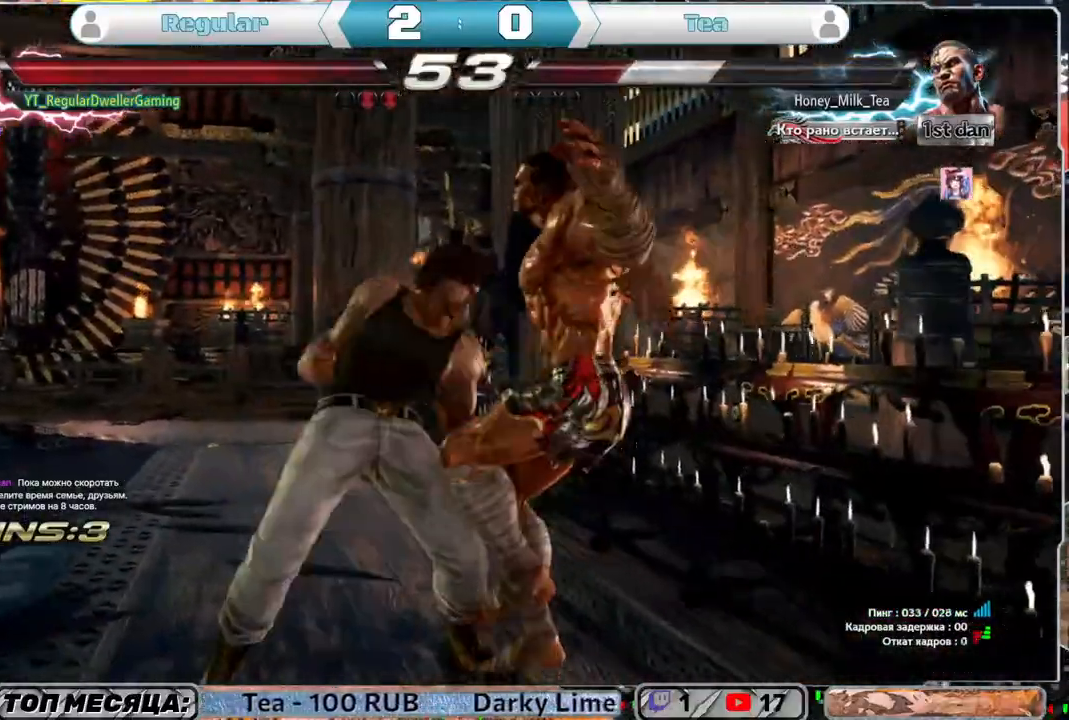
{"buttons": [], "left_stick": "center", "right_stick": "center", "events": [[83, "DPAD_RIGHT", "up"], [233, "TRIANGLE", "down"], [367, "TRIANGLE", "up"]]}
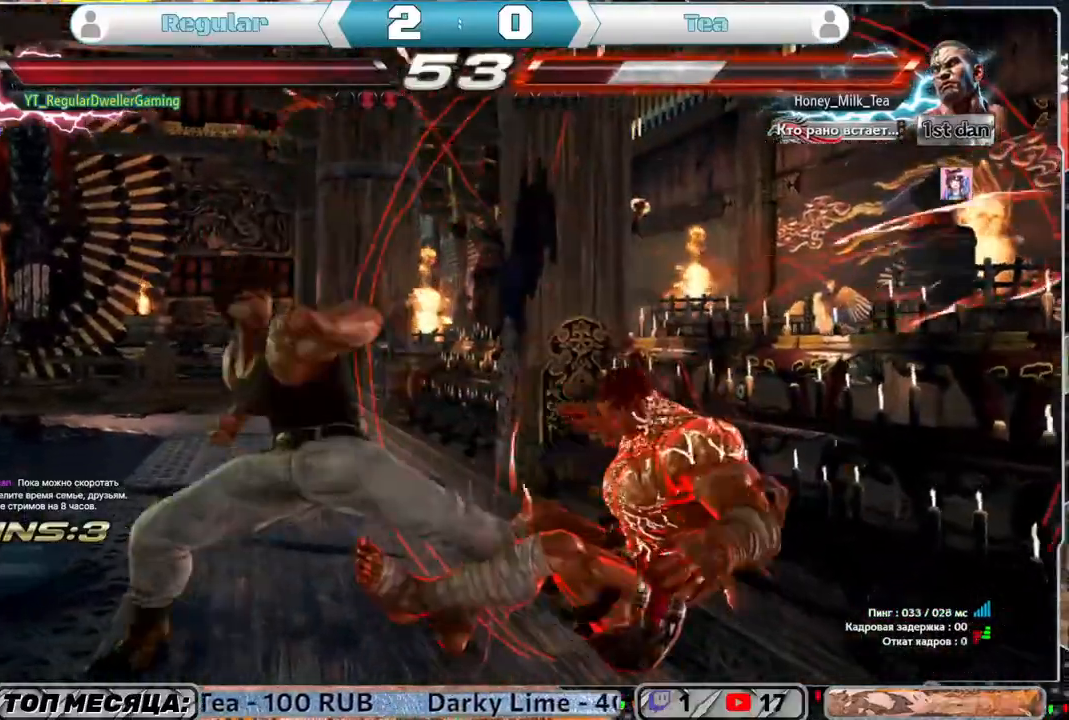
{"buttons": ["DPAD_DOWN"], "left_stick": "center", "right_stick": "center", "events": [[500, "DPAD_DOWN", "down"]]}
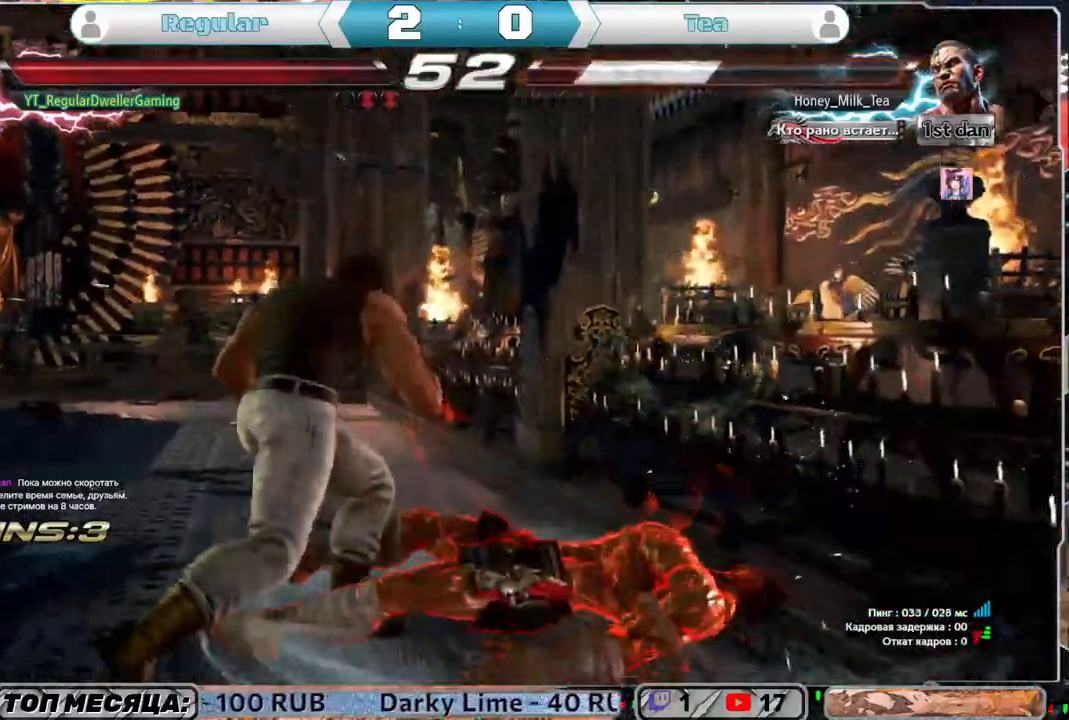
{"buttons": [], "left_stick": "center", "right_stick": "center", "events": [[33, "DPAD_RIGHT", "down"], [100, "DPAD_DOWN", "up"], [100, "SQUARE", "down"], [267, "SQUARE", "up"], [500, "DPAD_RIGHT", "up"]]}
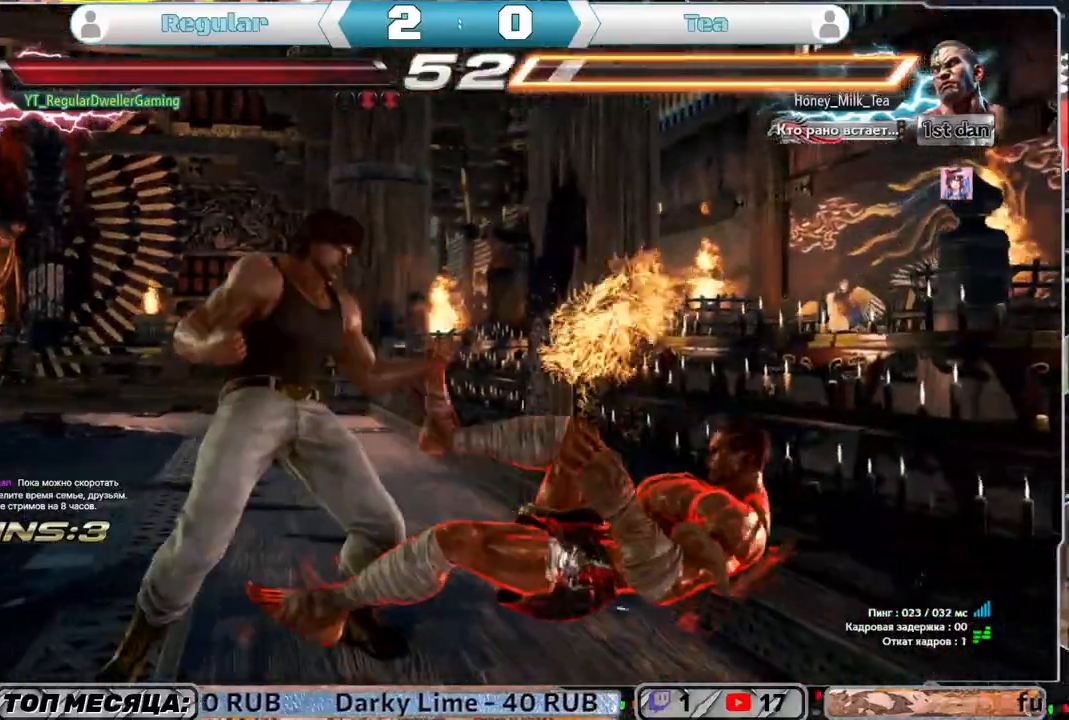
{"buttons": [], "left_stick": "center", "right_stick": "center", "events": [[67, "TRIANGLE", "down"], [200, "TRIANGLE", "up"]]}
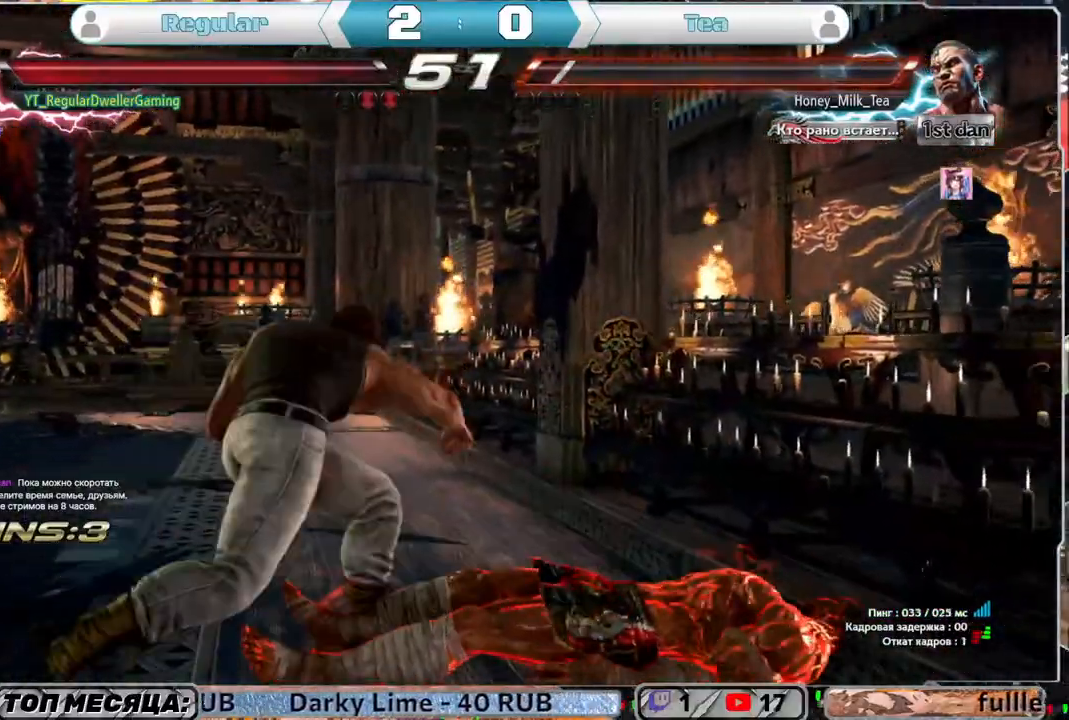
{"buttons": [], "left_stick": "center", "right_stick": "center", "events": []}
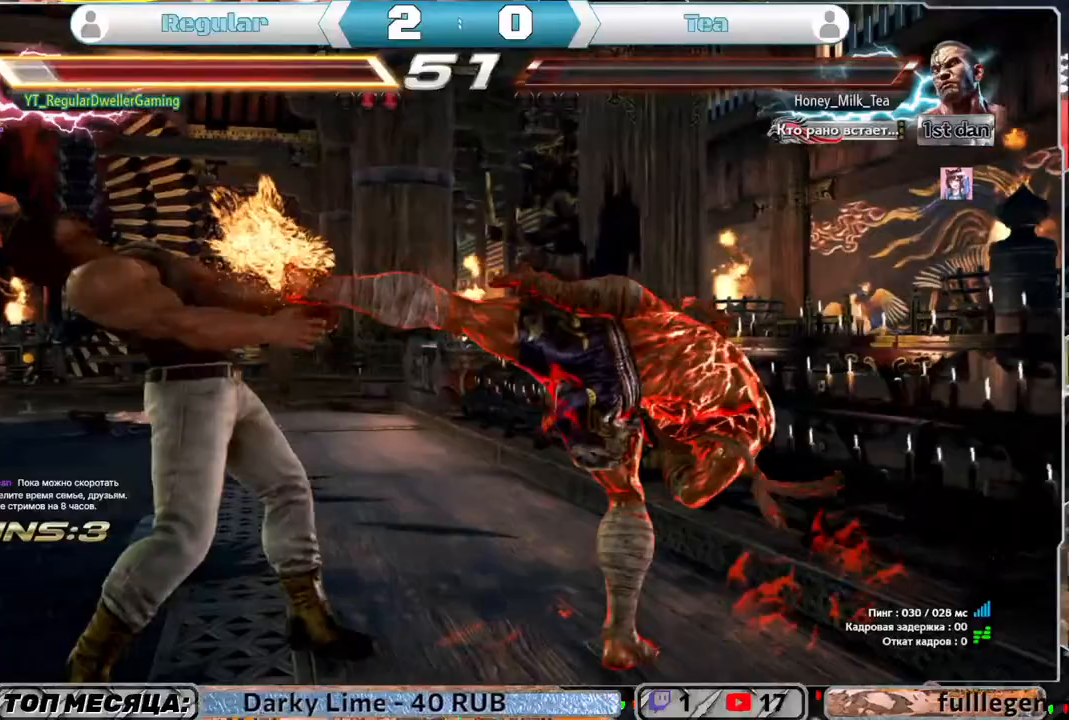
{"buttons": [], "left_stick": "center", "right_stick": "center", "events": [[267, "DPAD_LEFT", "down"], [317, "CIRCLE", "down"], [433, "CIRCLE", "up"], [467, "DPAD_LEFT", "up"]]}
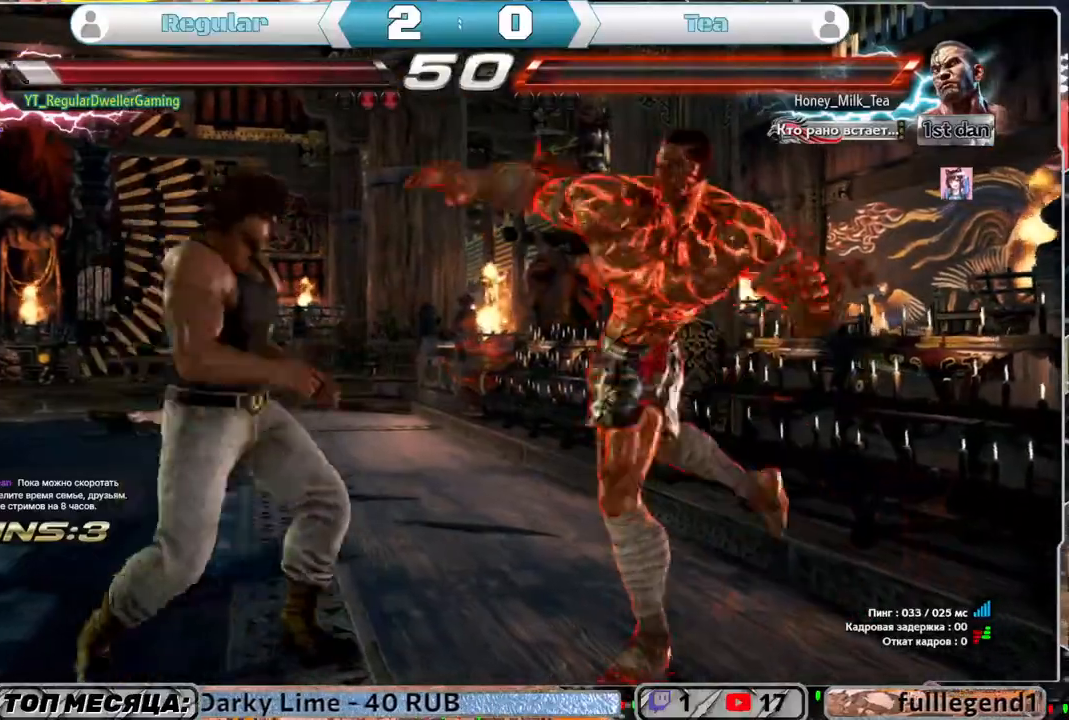
{"buttons": ["DPAD_LEFT"], "left_stick": "center", "right_stick": "center", "events": [[467, "DPAD_LEFT", "down"]]}
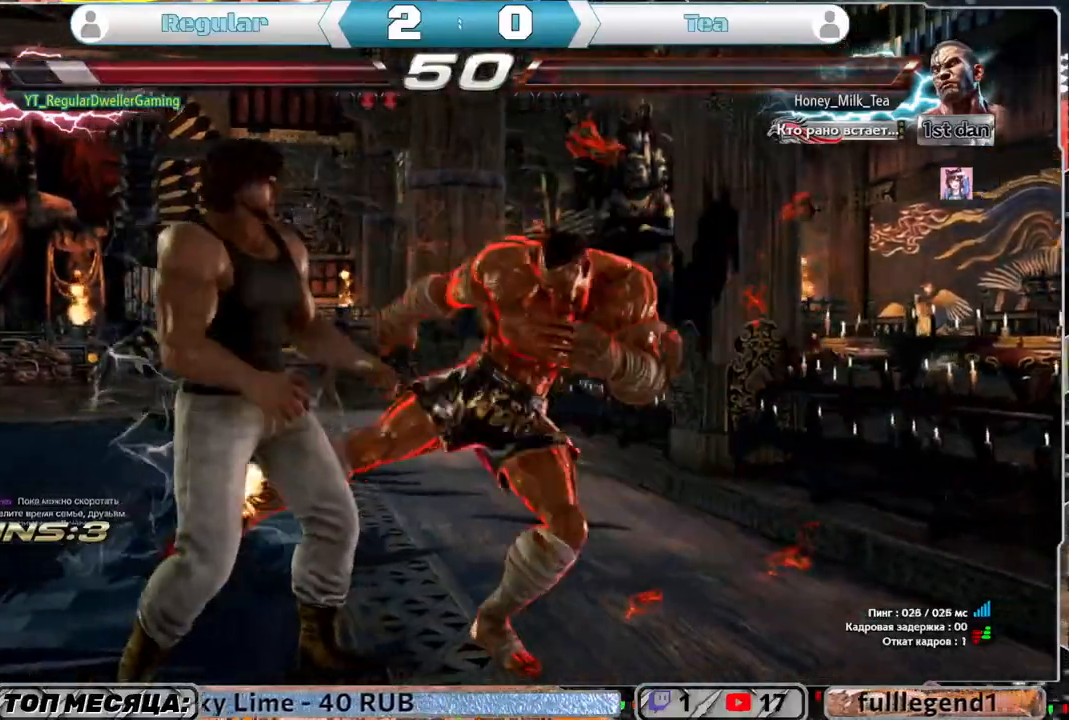
{"buttons": [], "left_stick": "center", "right_stick": "center", "events": [[333, "DPAD_LEFT", "up"]]}
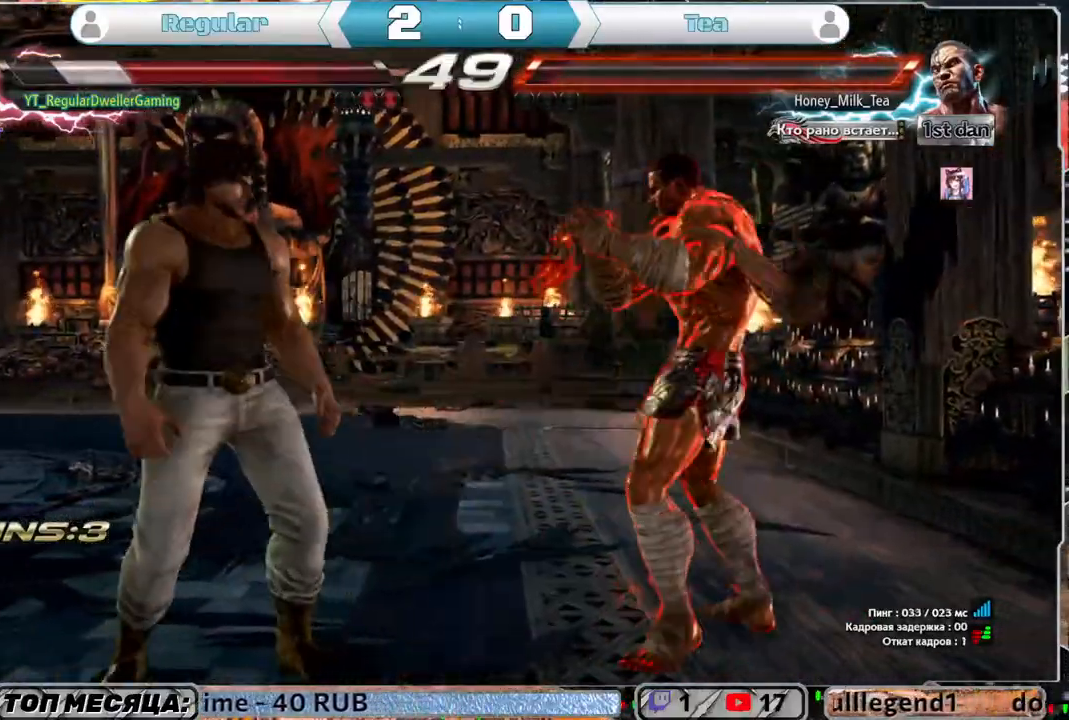
{"buttons": ["DPAD_UP"], "left_stick": "center", "right_stick": "center", "events": [[133, "DPAD_LEFT", "down"], [200, "DPAD_LEFT", "up"], [267, "DPAD_LEFT", "down"], [367, "DPAD_LEFT", "up"], [483, "DPAD_UP", "down"]]}
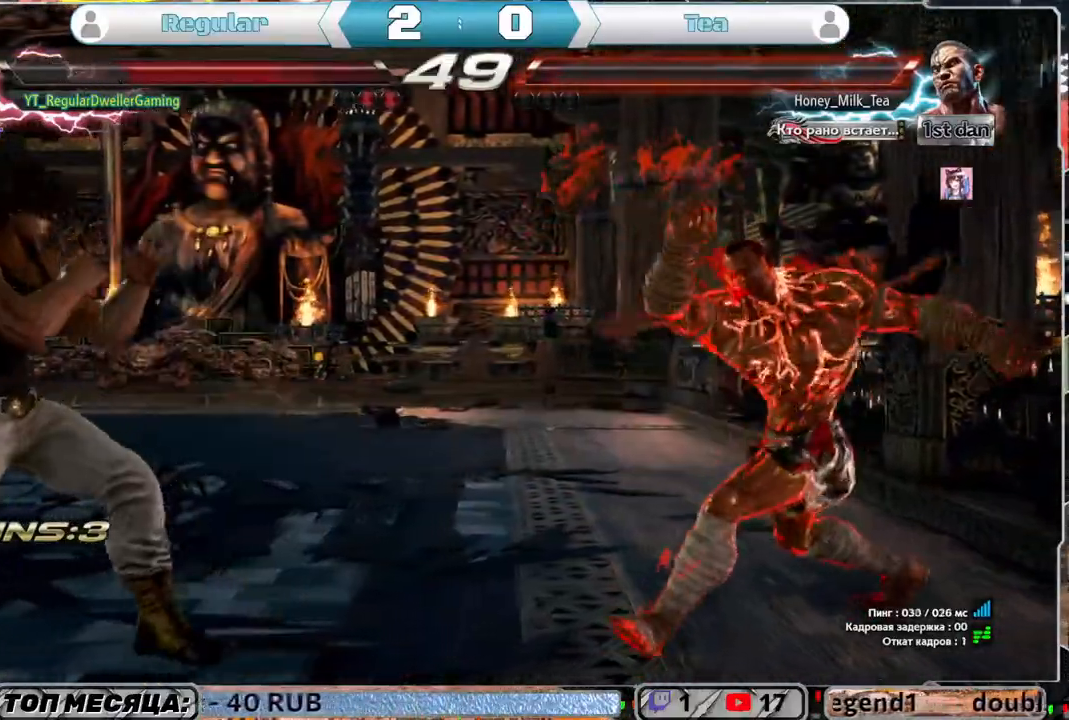
{"buttons": ["DPAD_RIGHT"], "left_stick": "center", "right_stick": "center", "events": [[67, "DPAD_UP", "up"], [333, "DPAD_LEFT", "down"], [400, "DPAD_LEFT", "up"], [500, "DPAD_RIGHT", "down"]]}